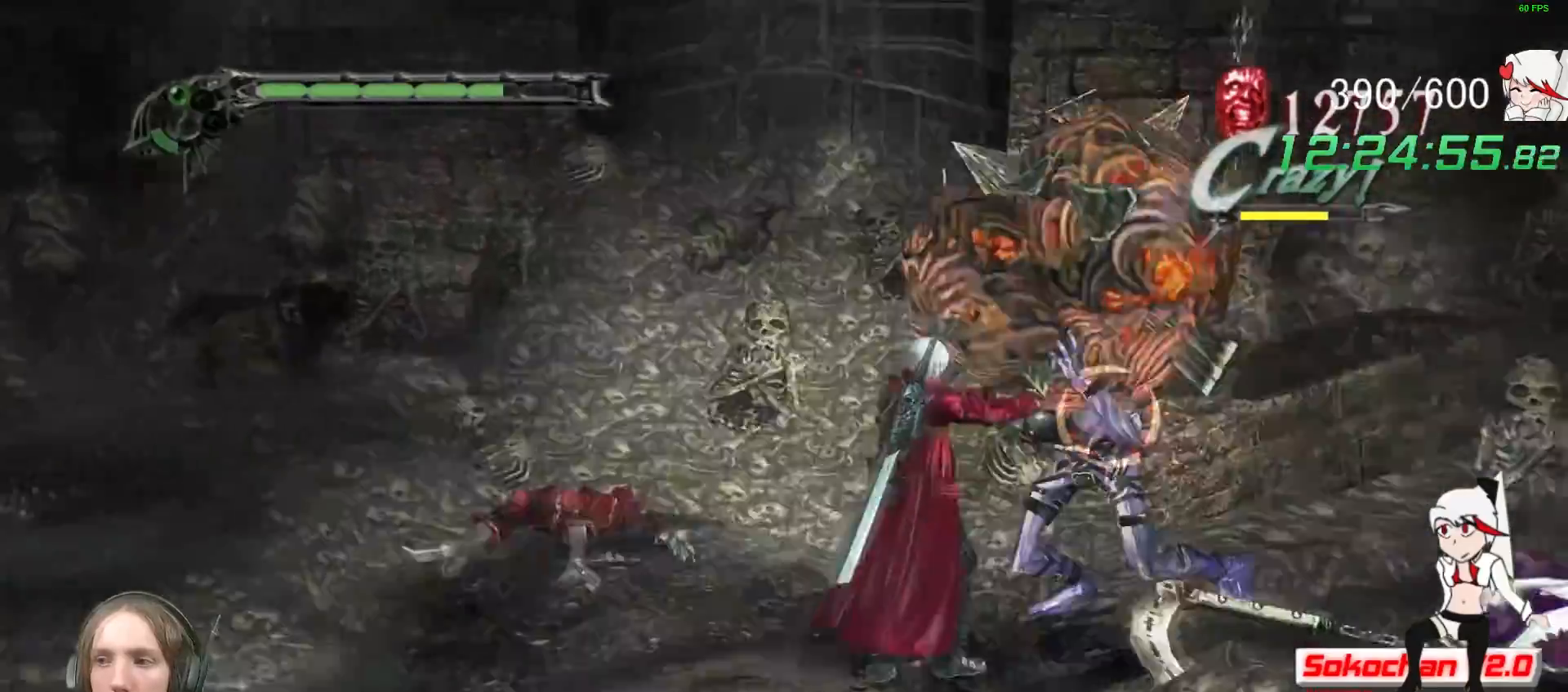
Gameplay with a controller (Xbox layout); each line is a JSON object with the inputs held at the frame after it (dt_ms = milliseconds from this image to that frame). "events" lists button and stick changes between this image and that frame as [ms after this image, input, new state], when the widget could be followed in between. Not read: R3.
{"dt_ms": 500, "buttons": ["X", "R1"], "left_stick": "center", "right_stick": "center", "events": [[33, "left_stick", "center"], [83, "X", "down"], [117, "X", "up"], [217, "X", "down"], [233, "left_stick", "down-left"], [267, "X", "up"], [350, "X", "down"], [400, "X", "up"], [417, "left_stick", "center"], [483, "X", "down"]]}
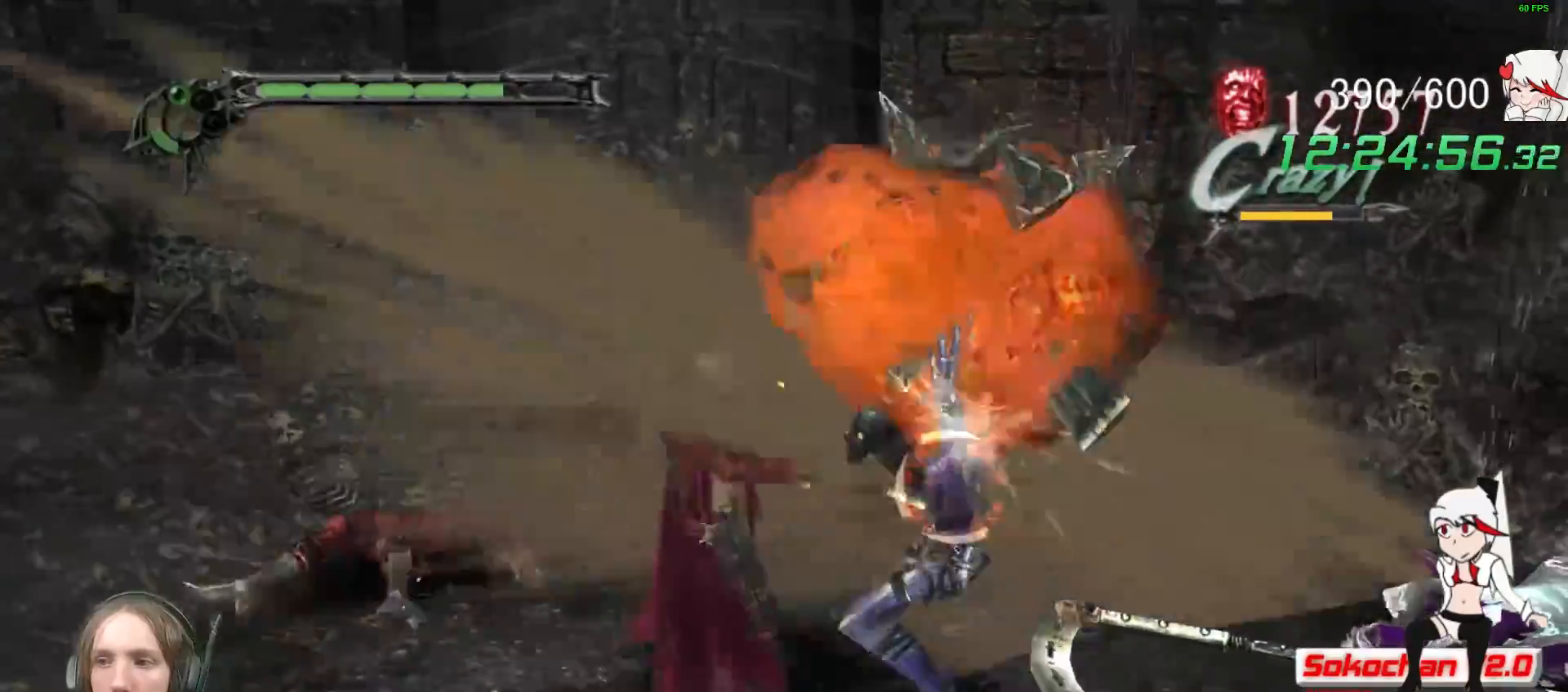
{"dt_ms": 500, "buttons": ["R1"], "left_stick": "center", "right_stick": "center", "events": [[50, "X", "up"], [133, "X", "down"], [167, "X", "up"], [250, "left_stick", "left"], [267, "X", "down"], [317, "X", "up"], [367, "X", "down"], [417, "DPAD_RIGHT", "down"], [417, "left_stick", "center"], [433, "X", "up"], [483, "DPAD_RIGHT", "up"]]}
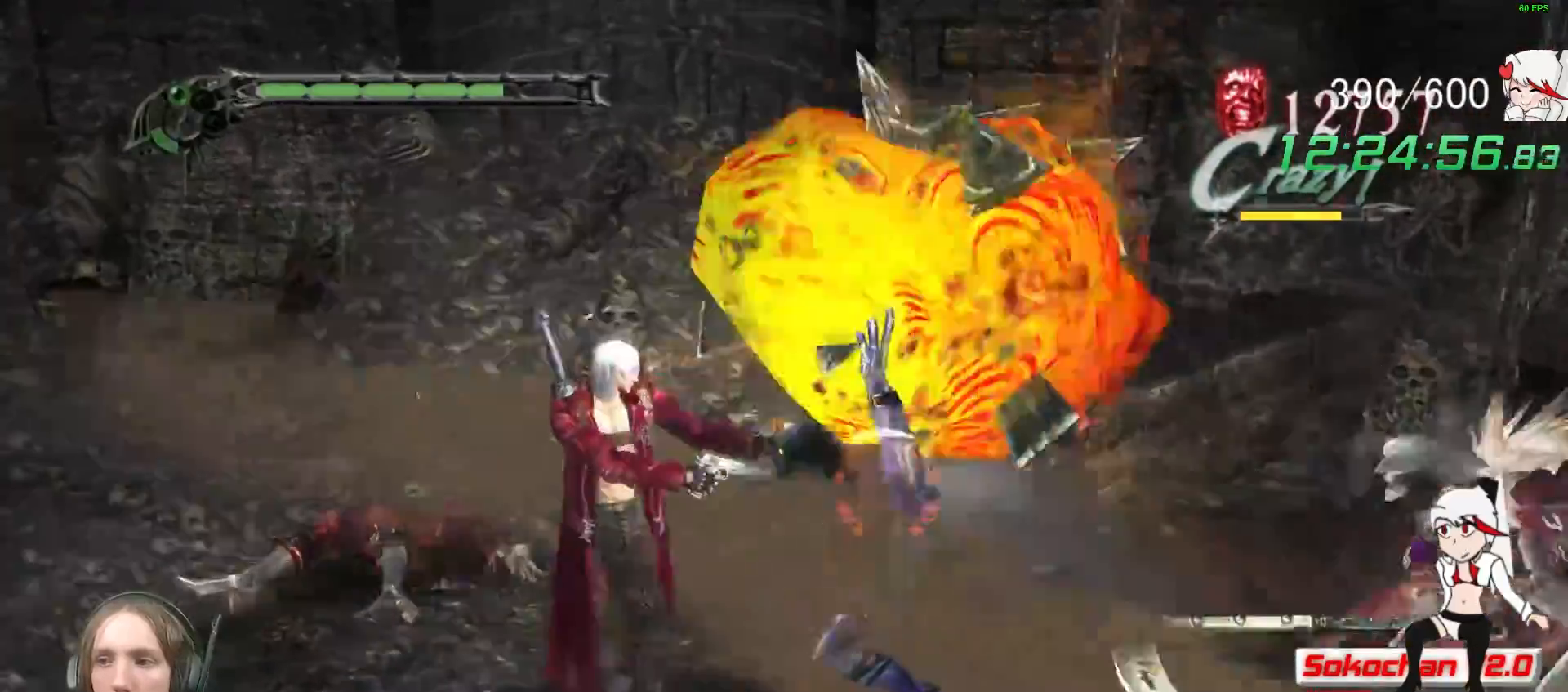
{"dt_ms": 500, "buttons": ["X", "R1"], "left_stick": "center", "right_stick": "center", "events": [[200, "X", "down"], [250, "B", "down"], [250, "X", "up"], [367, "R2", "down"], [417, "R2", "up"], [433, "B", "up"], [467, "X", "down"]]}
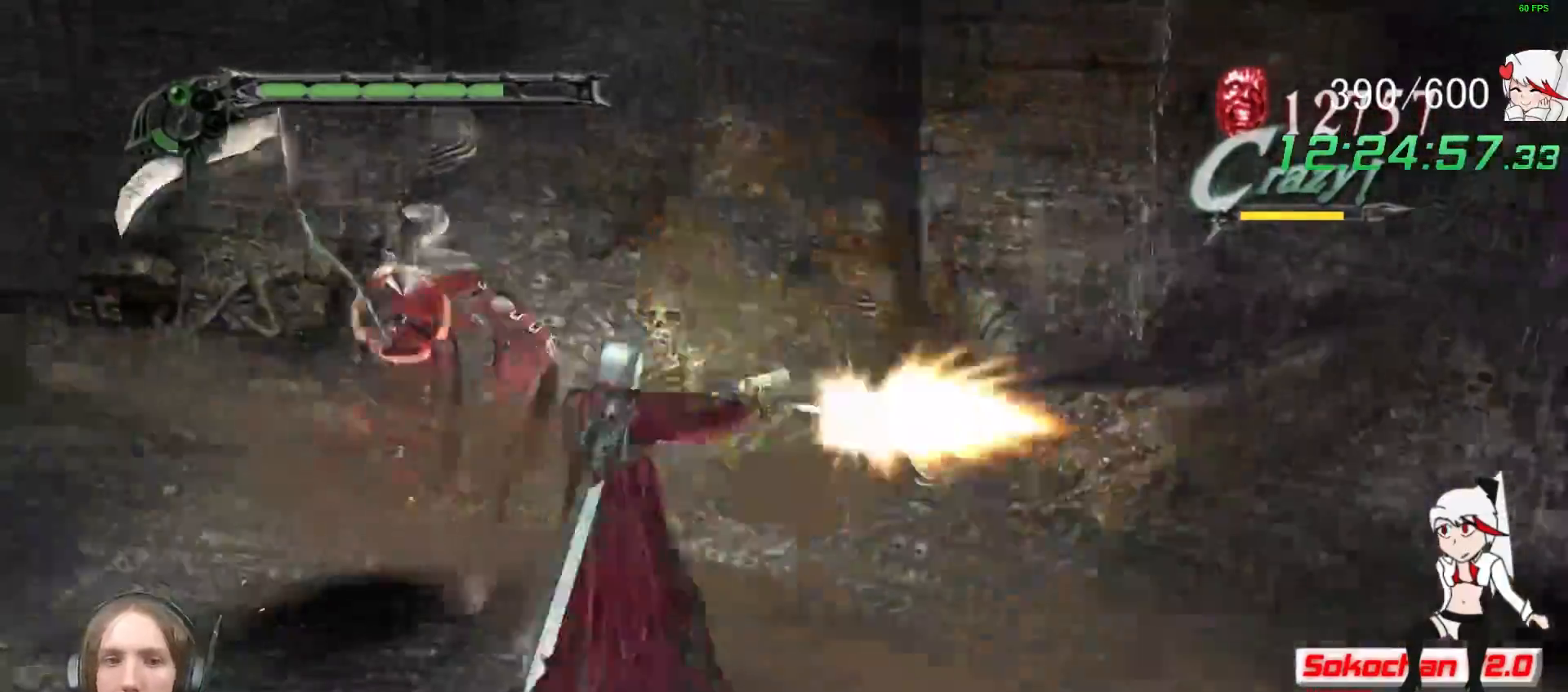
{"dt_ms": 500, "buttons": ["L2"], "left_stick": "right", "right_stick": "center", "events": [[67, "B", "down"], [67, "X", "up"], [183, "B", "up"], [200, "R1", "up"], [200, "R2", "down"], [267, "L2", "down"], [300, "B", "down"], [317, "L2", "up"], [350, "R2", "up"], [367, "L2", "down"], [417, "B", "up"], [433, "left_stick", "right"]]}
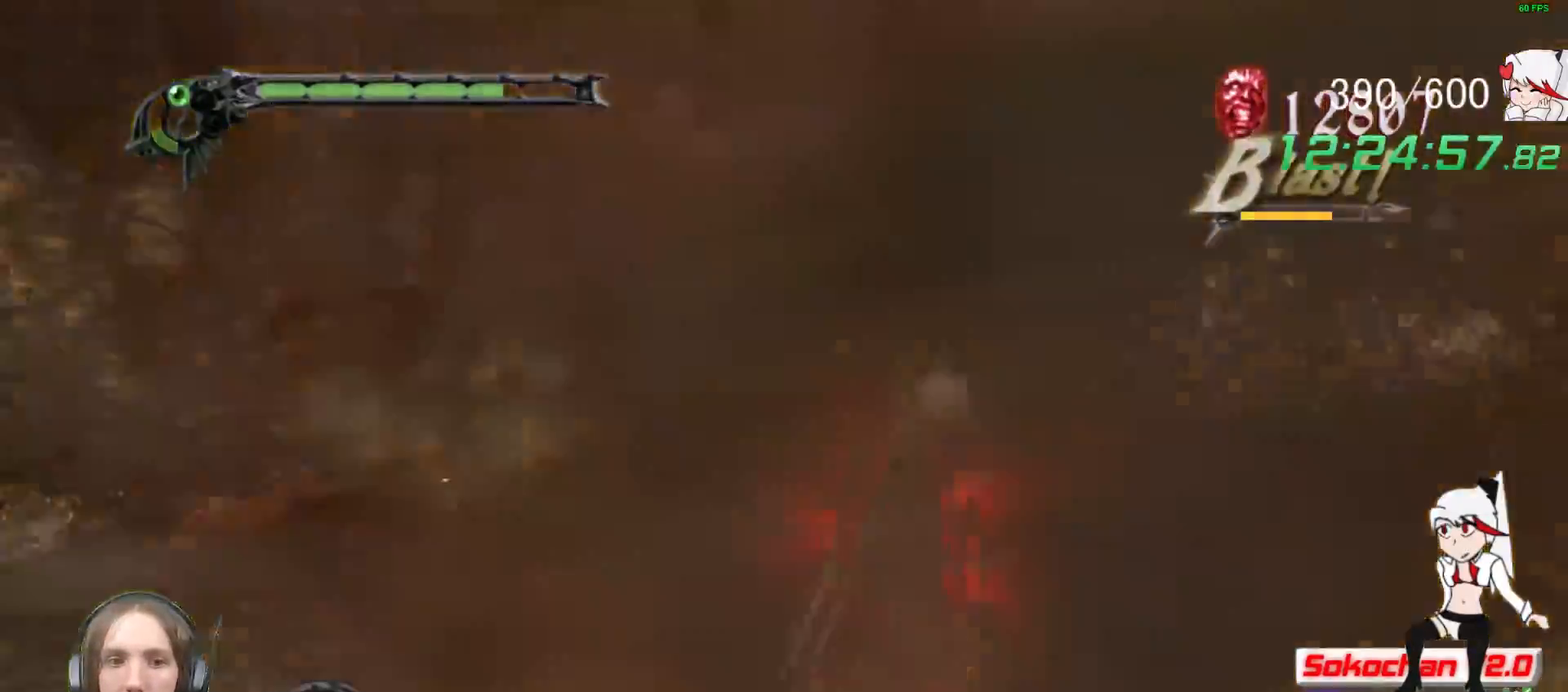
{"dt_ms": 500, "buttons": [], "left_stick": "right", "right_stick": "center", "events": [[50, "L2", "up"]]}
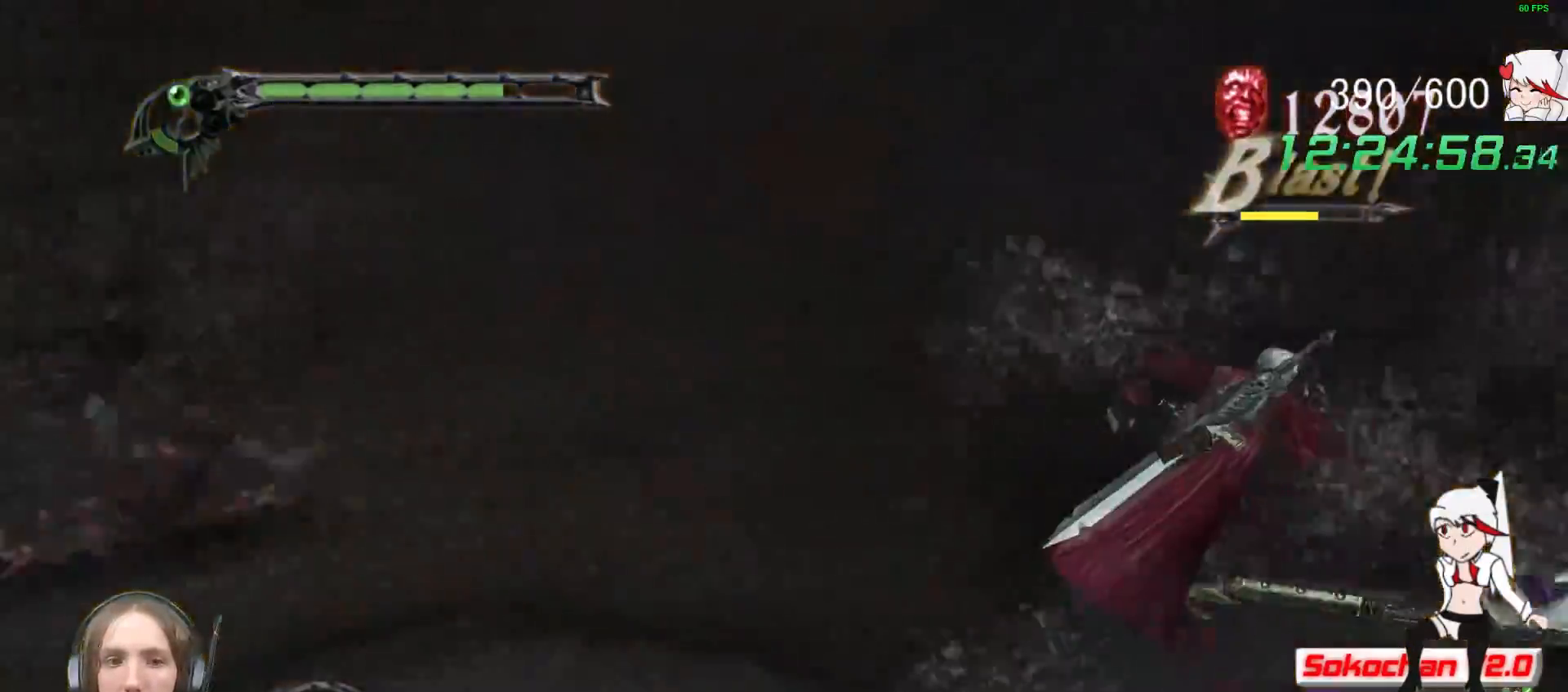
{"dt_ms": 500, "buttons": ["B", "R1"], "left_stick": "up", "right_stick": "center", "events": [[33, "R1", "down"], [83, "X", "down"], [183, "B", "down"], [183, "X", "up"], [250, "left_stick", "up-right"], [350, "B", "up"], [383, "X", "down"], [450, "X", "up"], [467, "B", "down"], [483, "left_stick", "up"]]}
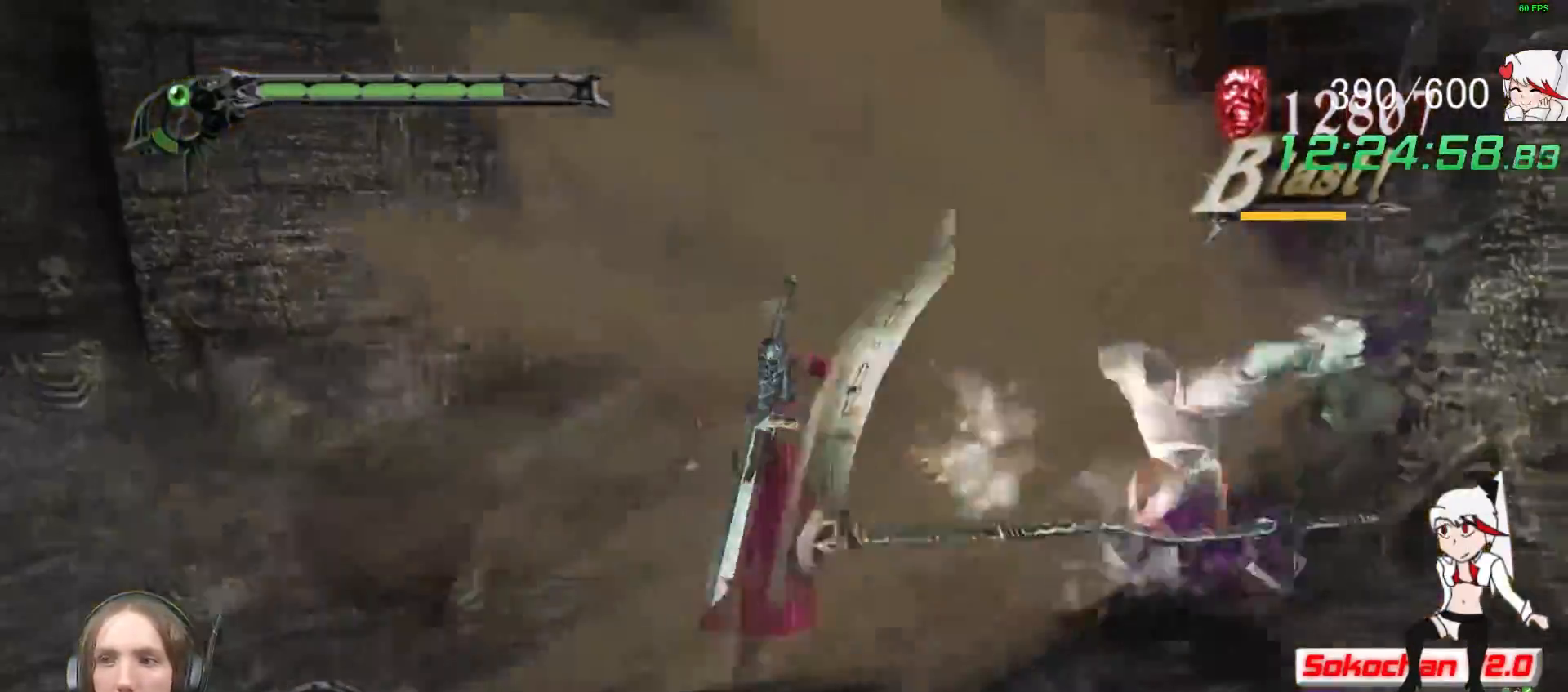
{"dt_ms": 500, "buttons": ["R1"], "left_stick": "down-right", "right_stick": "center", "events": [[83, "left_stick", "center"], [117, "B", "up"], [150, "X", "down"], [233, "X", "up"], [250, "B", "down"], [333, "left_stick", "down-right"], [383, "B", "up"], [417, "X", "down"], [500, "X", "up"]]}
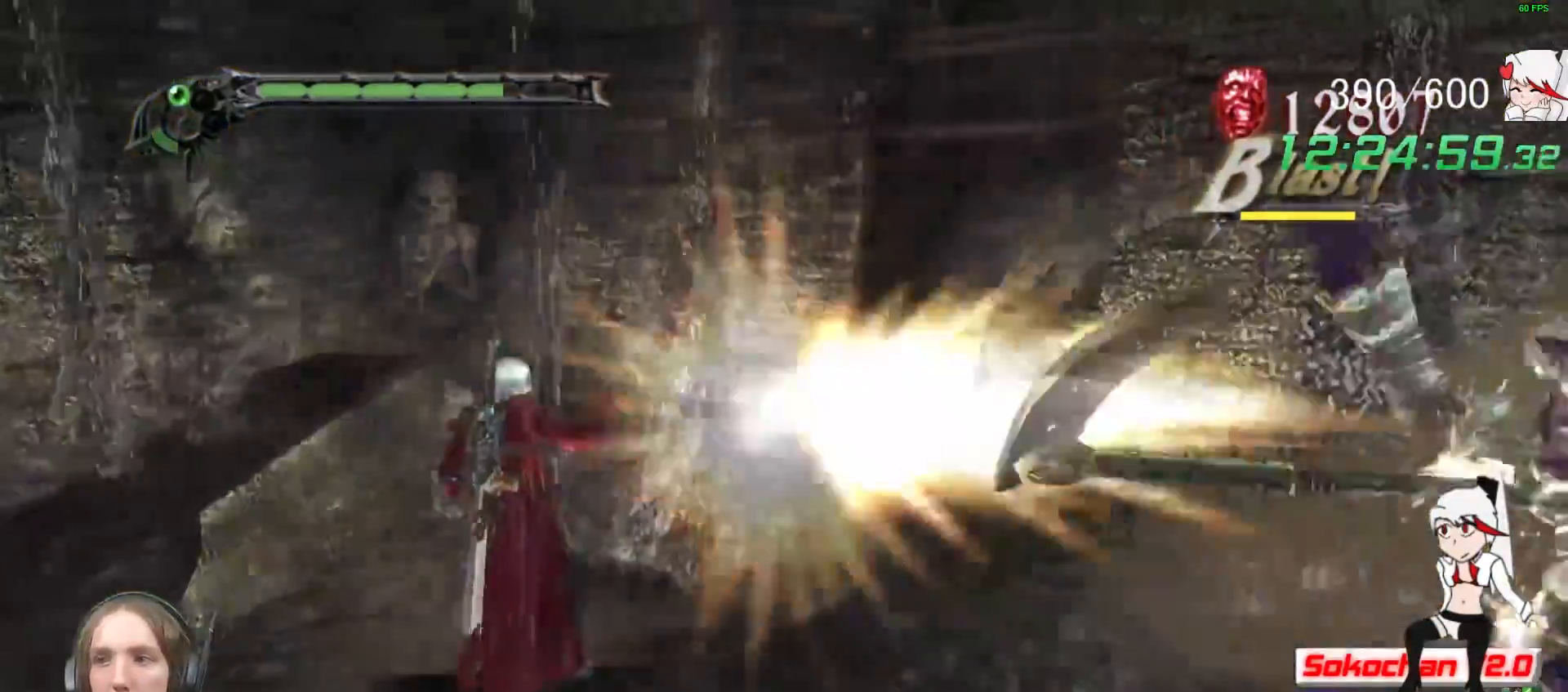
{"dt_ms": 500, "buttons": ["R2"], "left_stick": "down-right", "right_stick": "center", "events": [[17, "B", "down"], [117, "B", "up"], [133, "R1", "up"], [217, "B", "down"], [333, "B", "up"], [500, "R2", "down"]]}
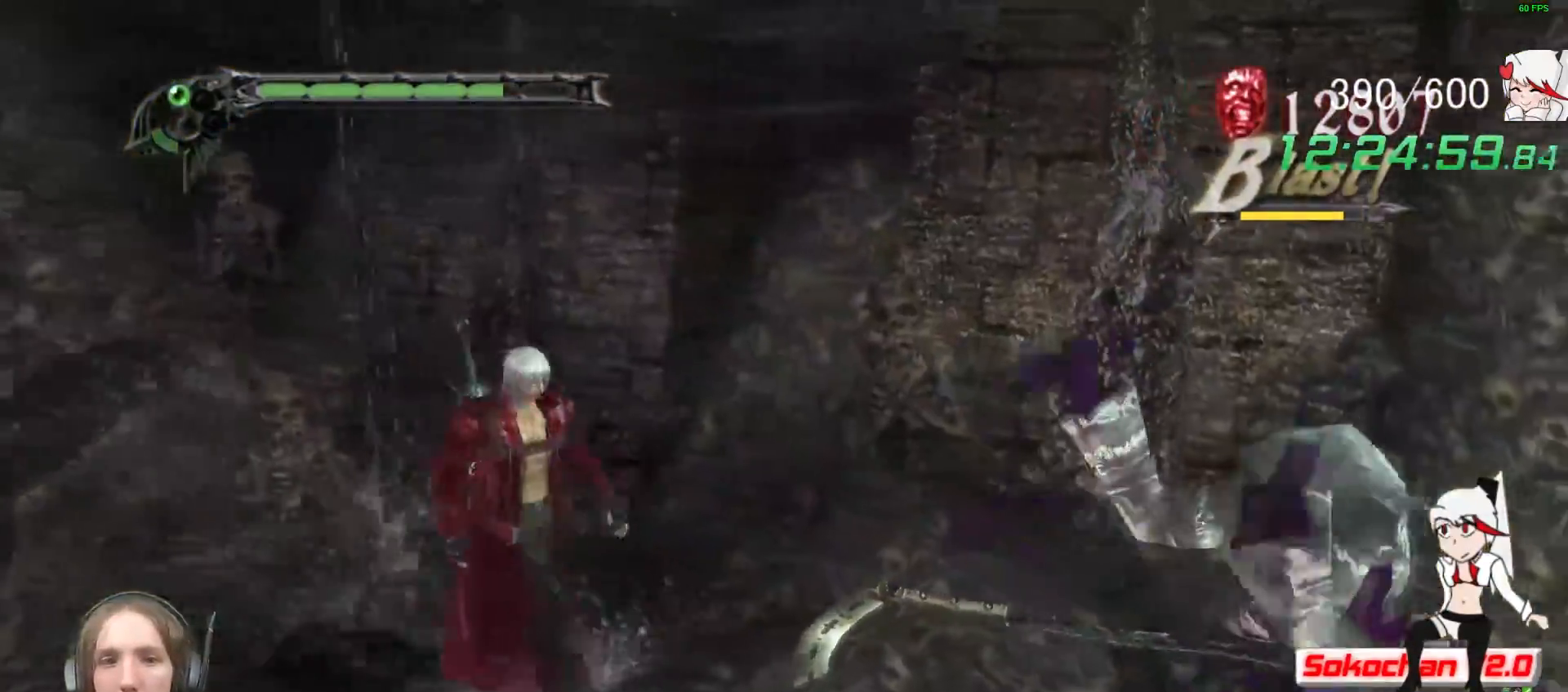
{"dt_ms": 500, "buttons": [], "left_stick": "right", "right_stick": "center", "events": [[83, "R2", "up"], [433, "left_stick", "right"]]}
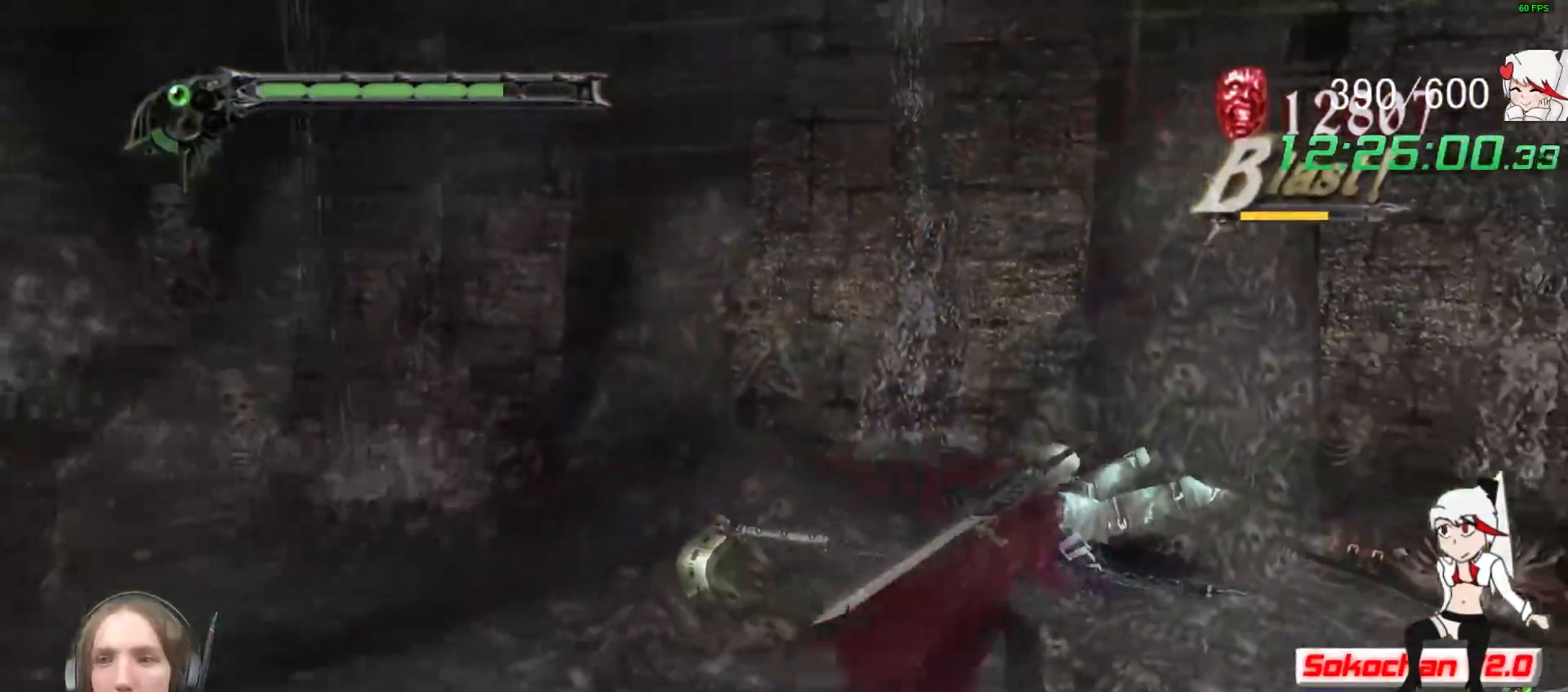
{"dt_ms": 500, "buttons": ["B", "R1"], "left_stick": "up", "right_stick": "center", "events": [[33, "left_stick", "up-right"], [233, "left_stick", "up"], [250, "R1", "down"], [283, "B", "down"], [383, "B", "up"], [450, "B", "down"]]}
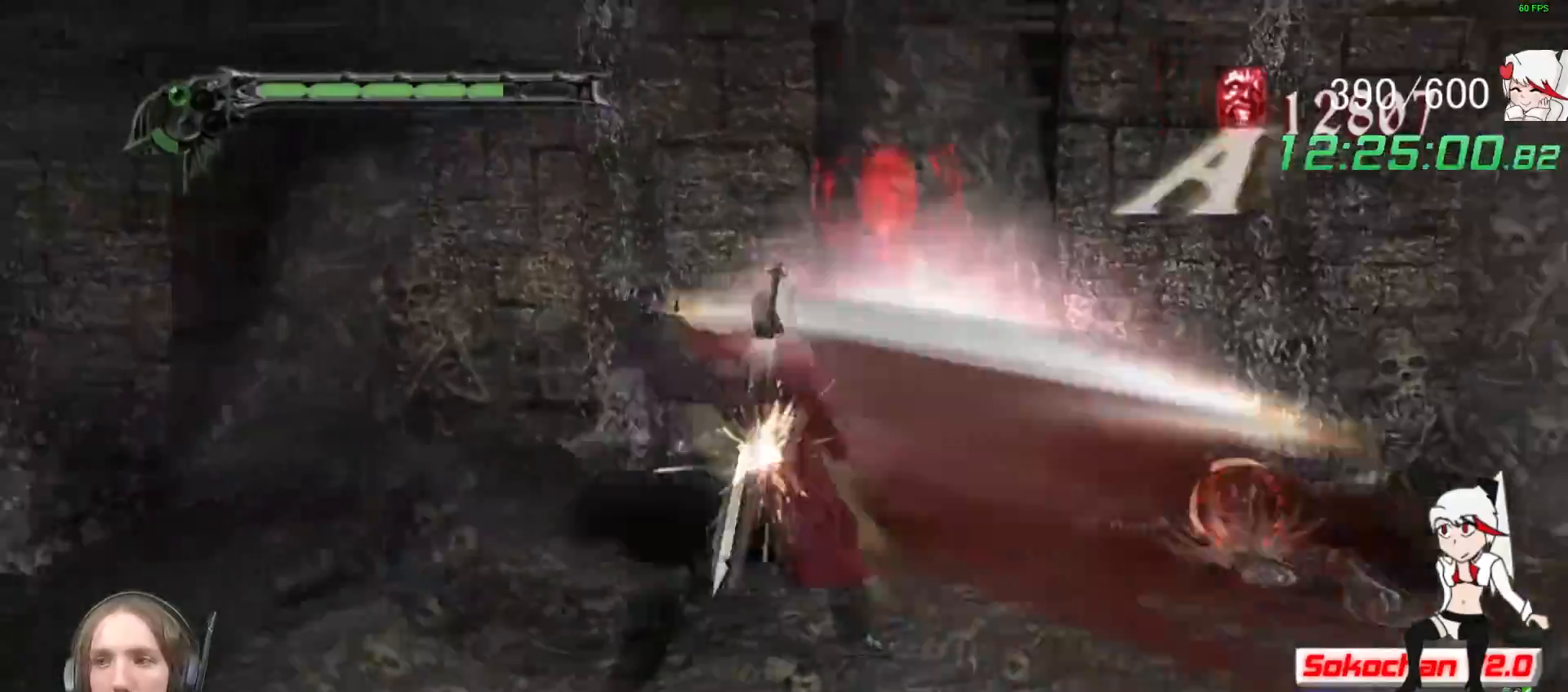
{"dt_ms": 500, "buttons": [], "left_stick": "down-right", "right_stick": "center", "events": [[17, "B", "up"], [100, "B", "down"], [200, "B", "up"], [200, "R1", "up"], [217, "left_stick", "center"], [267, "left_stick", "down-right"], [350, "B", "down"], [450, "B", "up"]]}
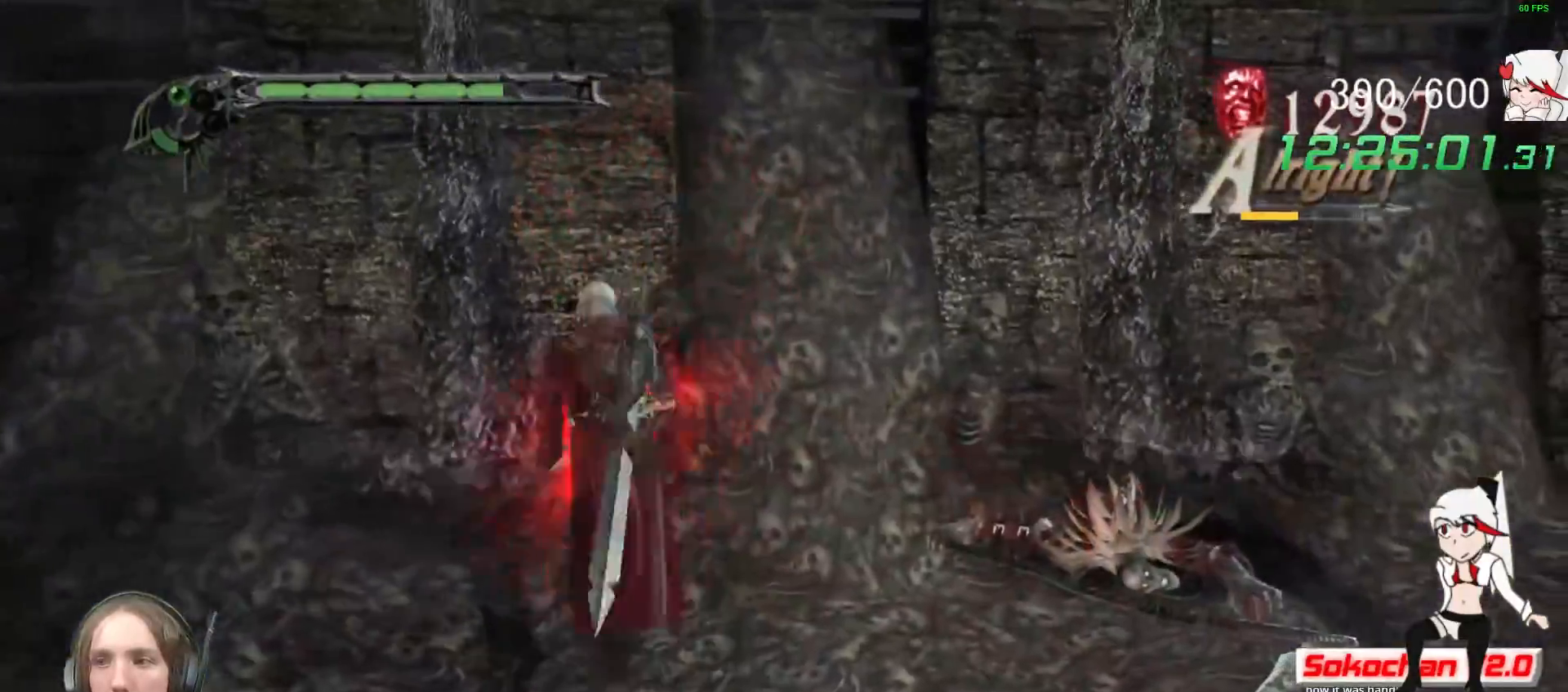
{"dt_ms": 500, "buttons": ["R1"], "left_stick": "up-right", "right_stick": "center", "events": [[200, "left_stick", "right"], [433, "left_stick", "up-right"], [483, "R1", "down"]]}
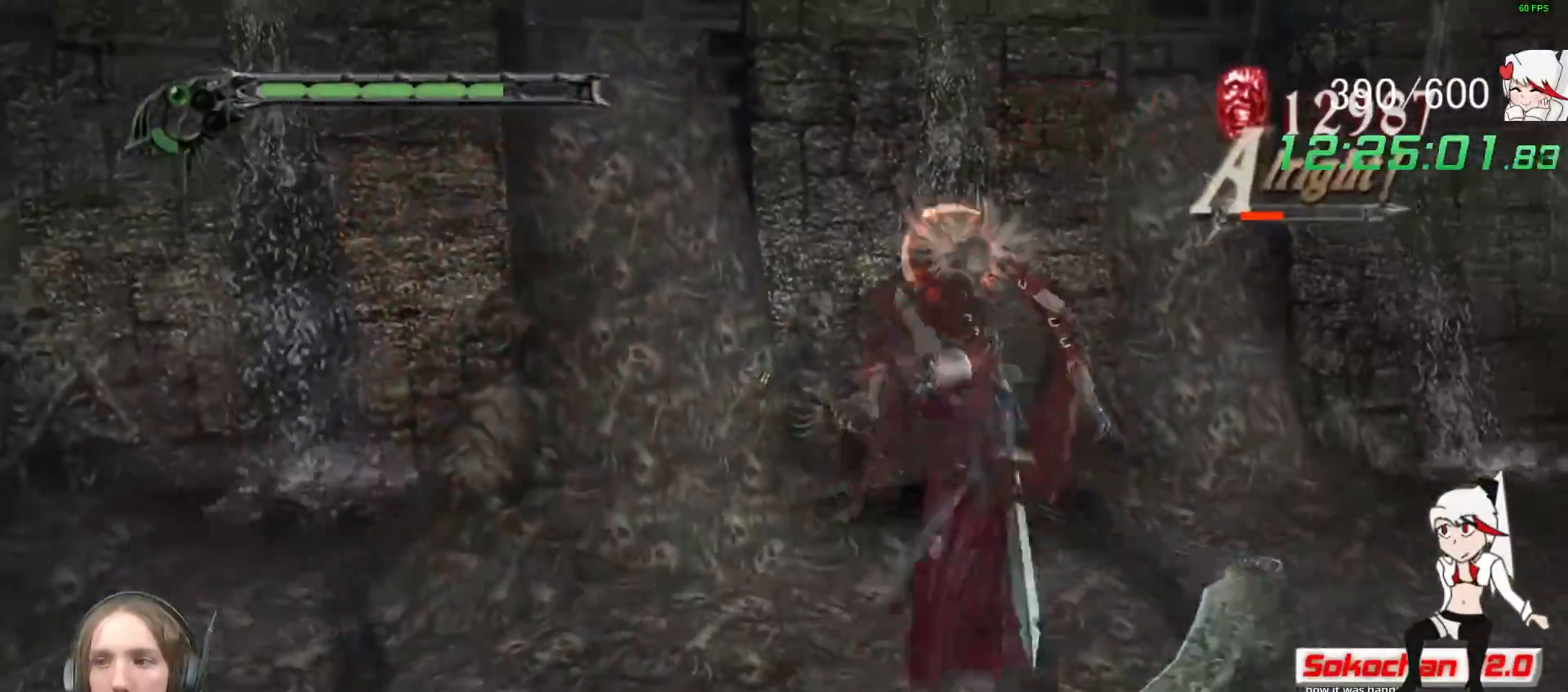
{"dt_ms": 500, "buttons": ["B", "R1"], "left_stick": "center", "right_stick": "center", "events": [[50, "X", "down"], [133, "B", "down"], [133, "X", "up"], [317, "B", "up"], [333, "X", "down"], [433, "X", "up"], [450, "B", "down"], [450, "left_stick", "center"]]}
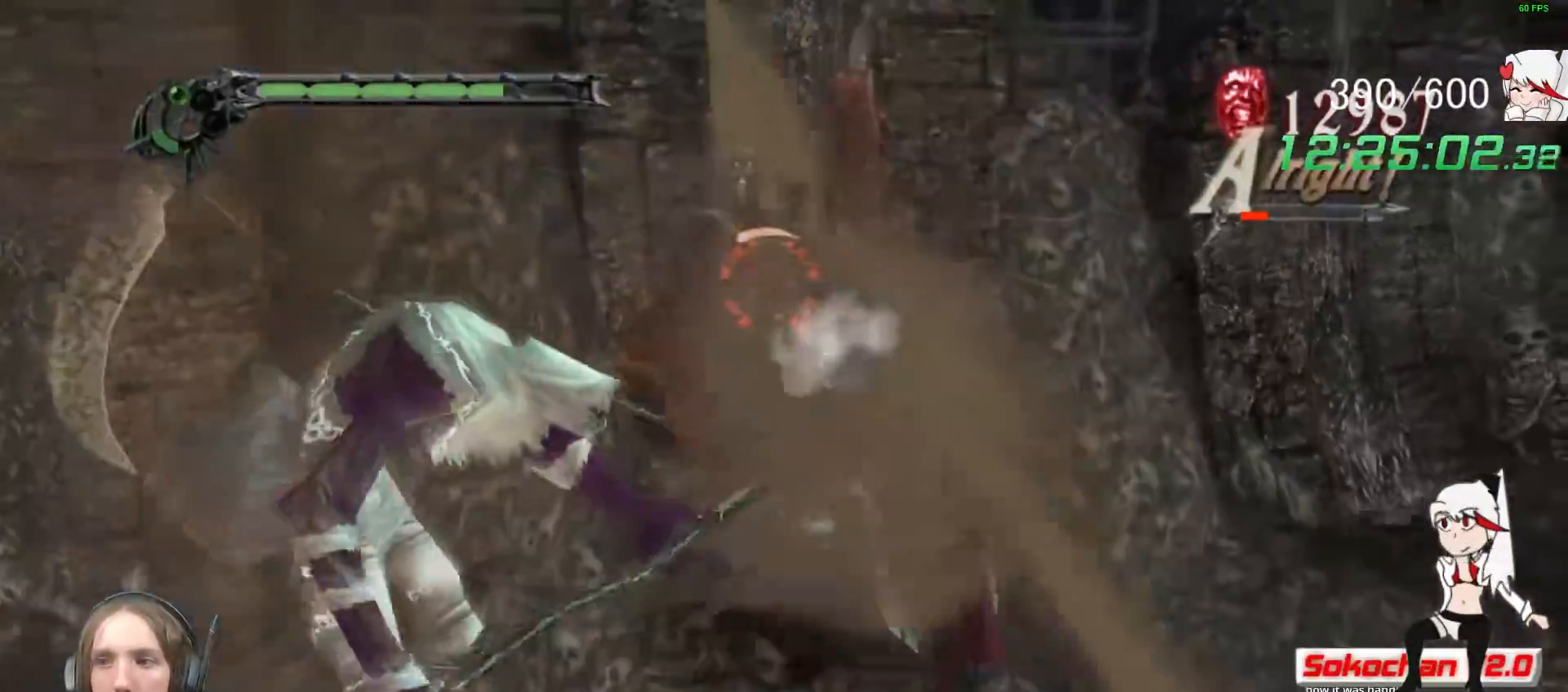
{"dt_ms": 500, "buttons": ["B", "R1", "L3"], "left_stick": "down-left", "right_stick": "center", "events": [[100, "B", "up"], [133, "L2", "down"], [133, "X", "down"], [183, "L2", "up"], [200, "B", "down"], [200, "X", "up"], [217, "left_stick", "down"], [367, "B", "up"], [383, "X", "down"], [417, "L2", "down"], [417, "left_stick", "down-left"], [450, "X", "up"], [467, "B", "down"], [467, "L2", "up"], [500, "L3", "down"]]}
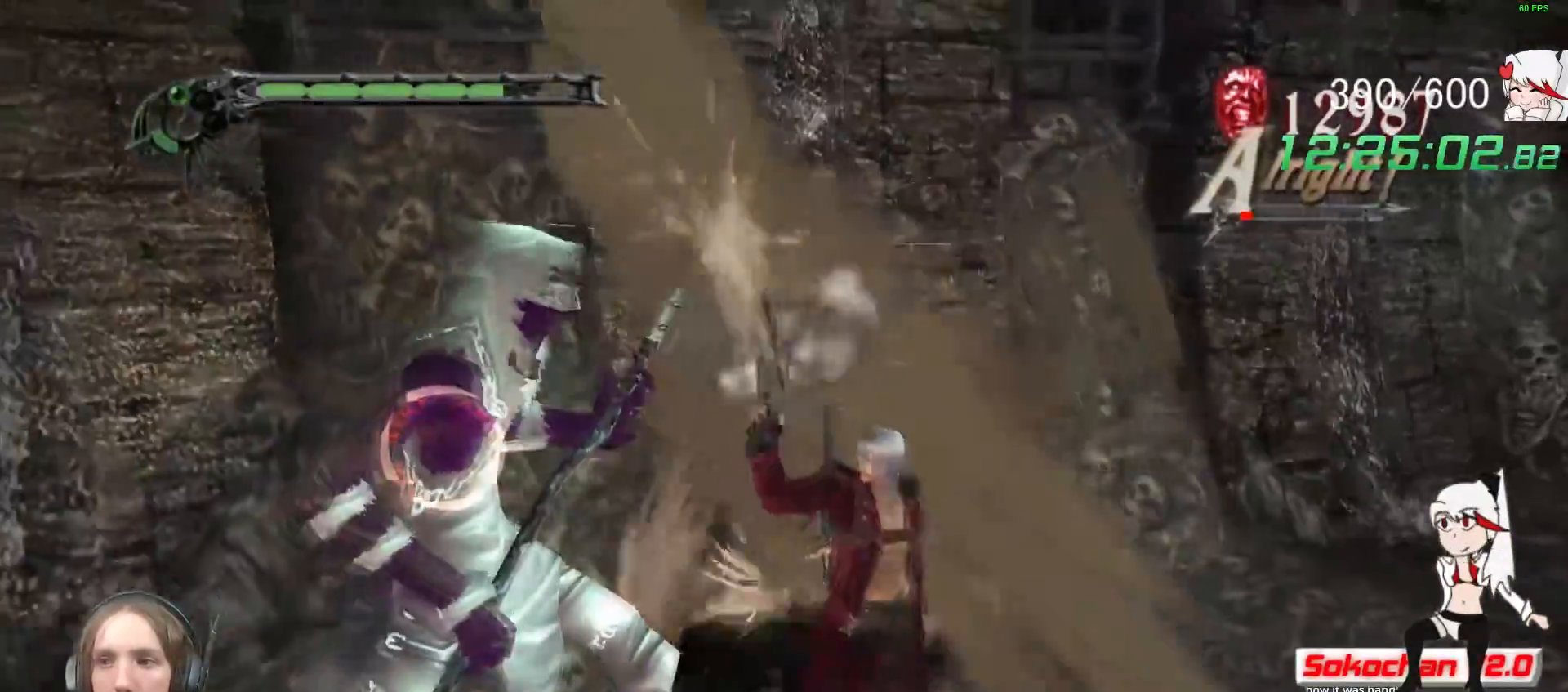
{"dt_ms": 500, "buttons": ["B"], "left_stick": "down-left", "right_stick": "center", "events": [[117, "B", "up"], [133, "L3", "up"], [150, "X", "down"], [250, "X", "up"], [317, "B", "down"], [383, "B", "up"], [400, "R1", "up"], [467, "B", "down"]]}
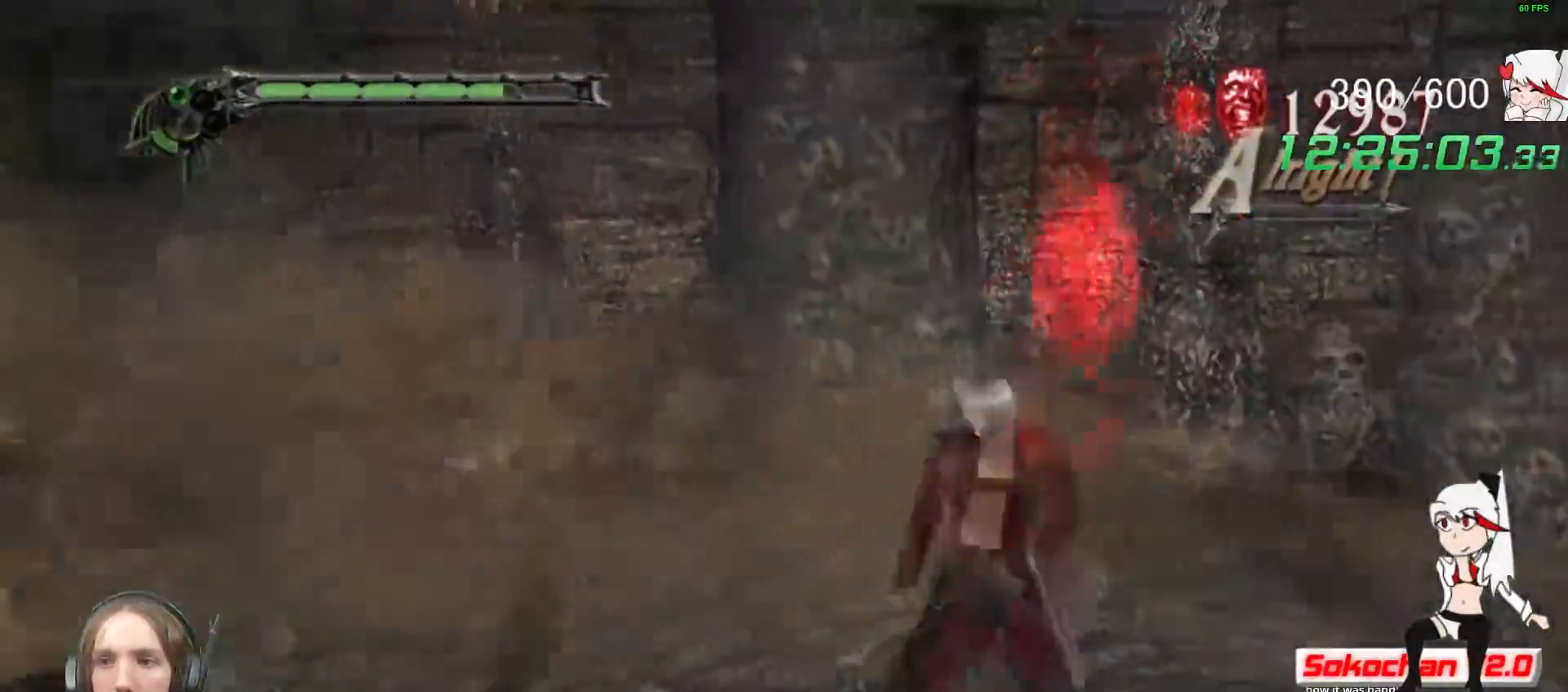
{"dt_ms": 500, "buttons": ["Y", "R1"], "left_stick": "left", "right_stick": "center", "events": [[67, "B", "up"], [217, "left_stick", "left"], [450, "R1", "down"], [467, "Y", "down"]]}
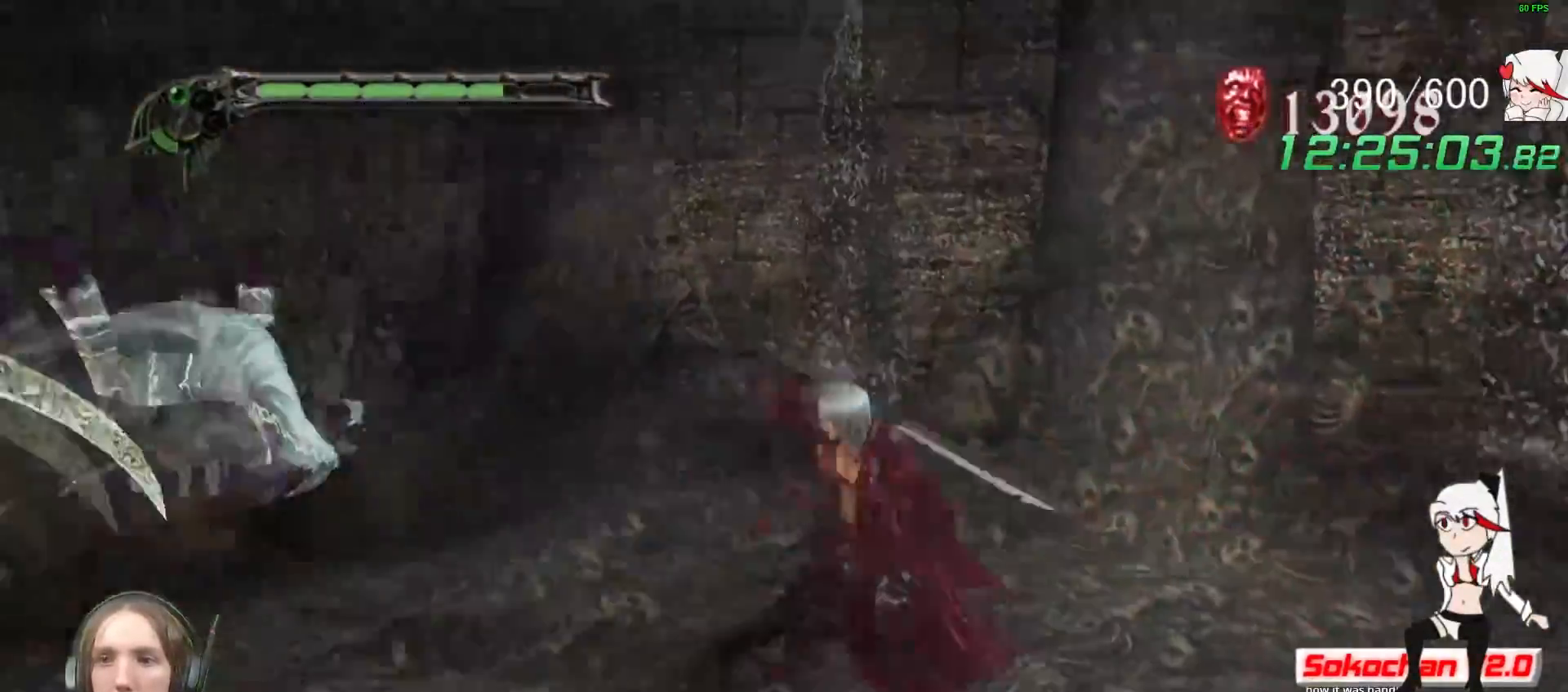
{"dt_ms": 500, "buttons": [], "left_stick": "up-right", "right_stick": "center", "events": [[17, "left_stick", "up-left"], [333, "R1", "up"], [333, "left_stick", "up"], [383, "Y", "up"], [433, "left_stick", "up-right"]]}
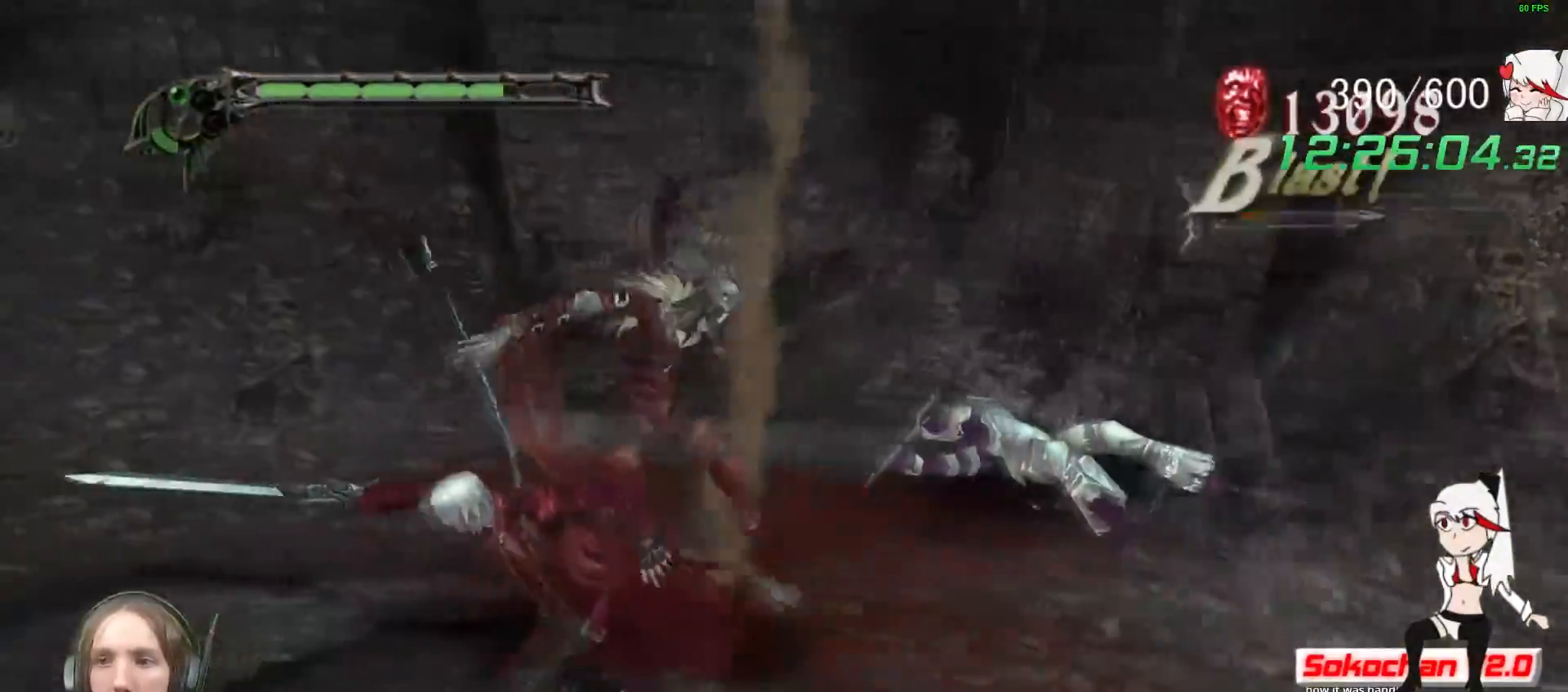
{"dt_ms": 500, "buttons": [], "left_stick": "up-left", "right_stick": "center", "events": [[100, "B", "down"], [233, "B", "up"], [333, "left_stick", "up-left"]]}
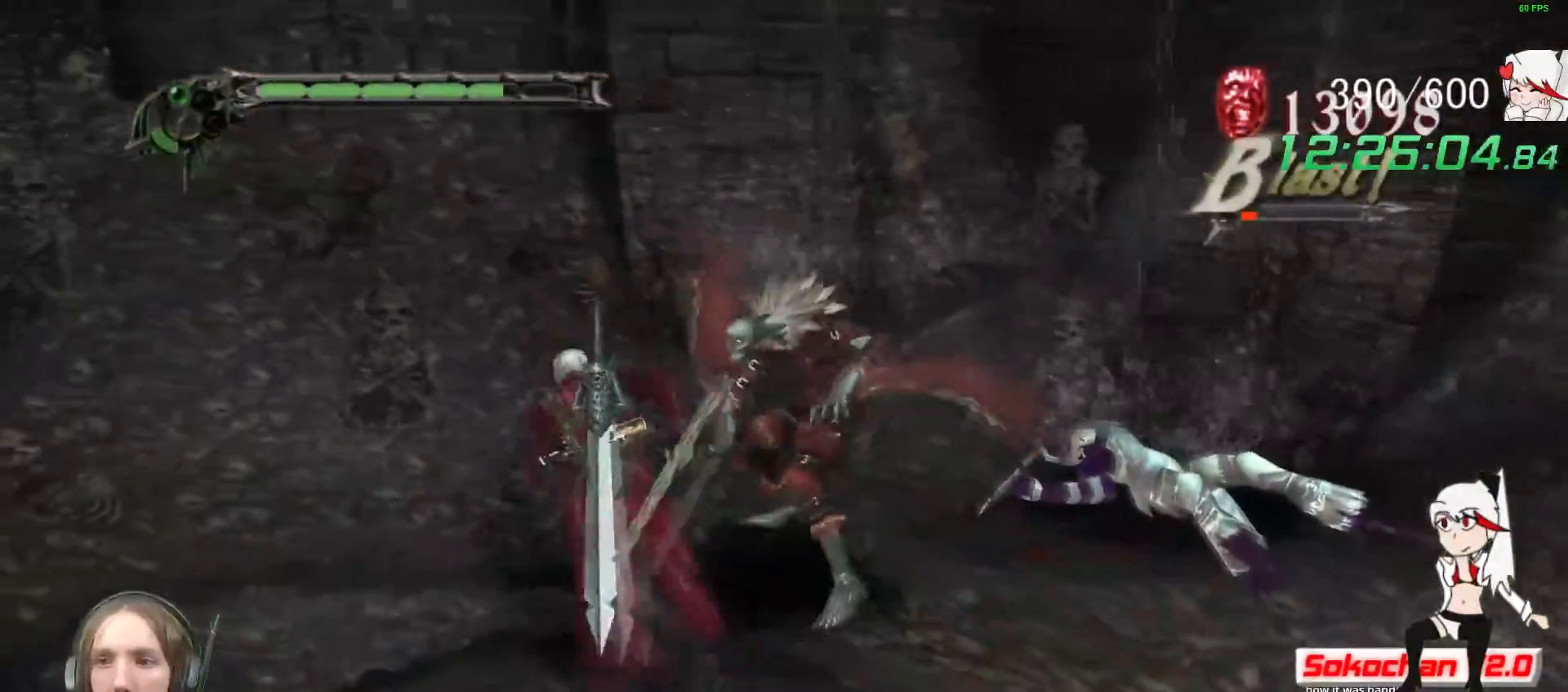
{"dt_ms": 500, "buttons": ["X", "R1"], "left_stick": "up-right", "right_stick": "center", "events": [[117, "left_stick", "up-right"], [167, "R1", "down"], [183, "left_stick", "right"], [200, "X", "down"], [283, "B", "down"], [283, "X", "up"], [400, "left_stick", "up-right"], [450, "B", "up"], [483, "X", "down"]]}
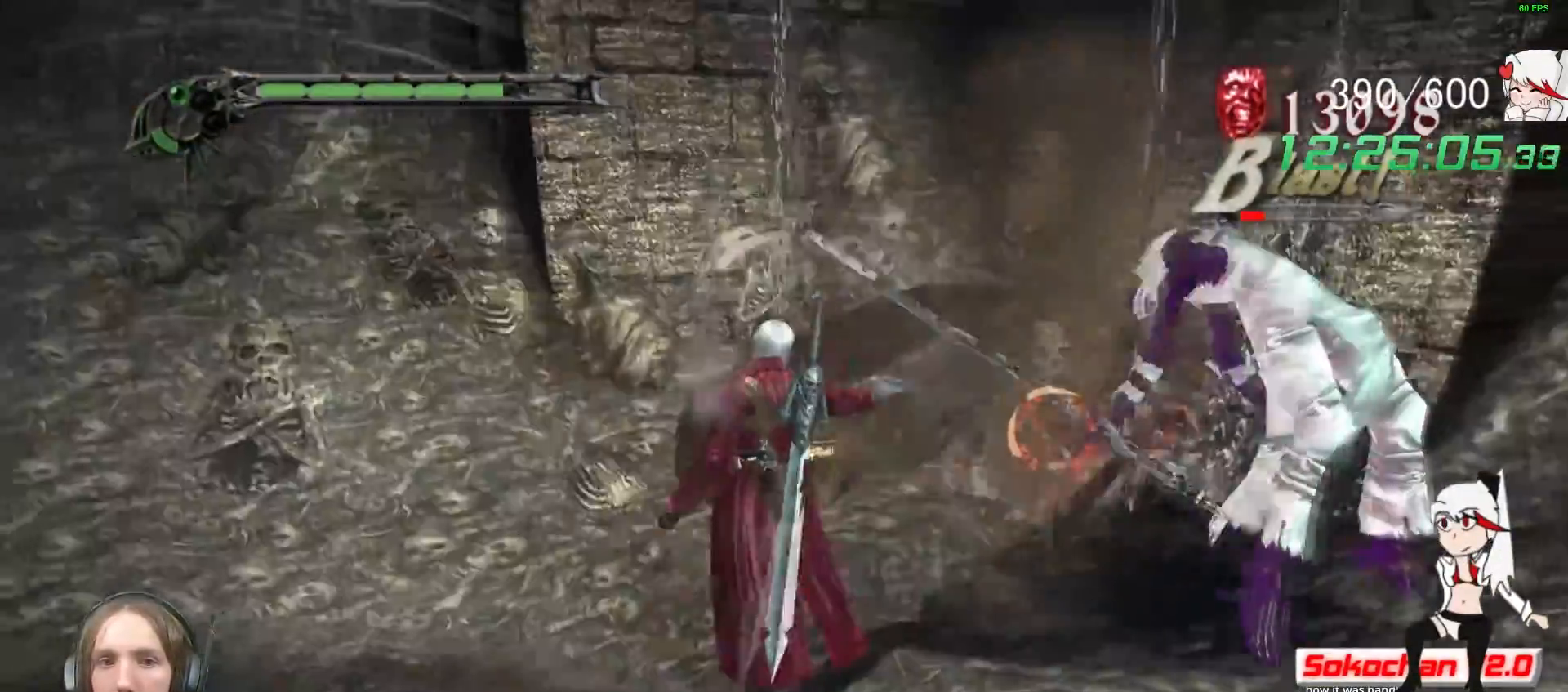
{"dt_ms": 500, "buttons": ["R1"], "left_stick": "right", "right_stick": "center", "events": [[67, "B", "down"], [67, "X", "up"], [233, "B", "up"], [250, "X", "down"], [333, "X", "up"], [350, "B", "down"], [500, "B", "up"], [500, "left_stick", "right"]]}
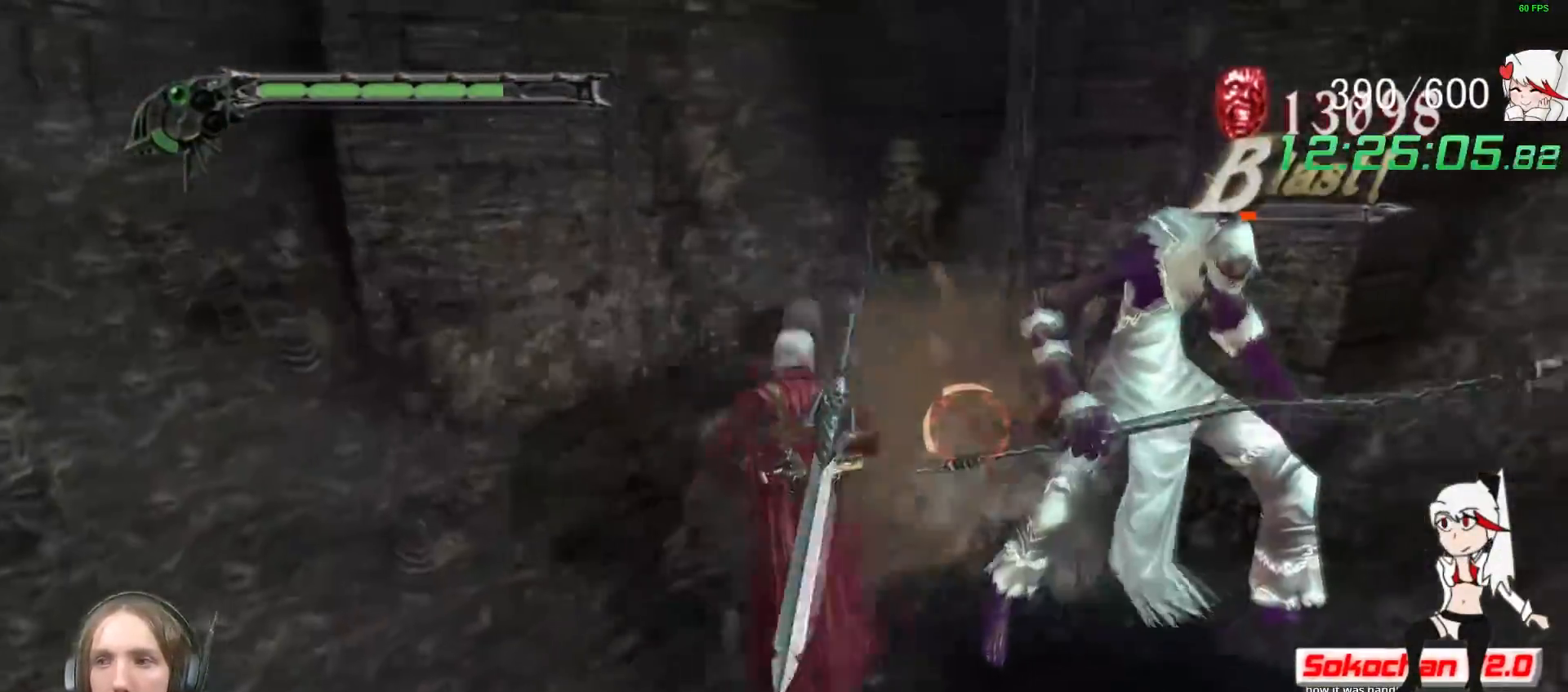
{"dt_ms": 500, "buttons": ["B", "R1"], "left_stick": "up-right", "right_stick": "center", "events": [[33, "X", "down"], [100, "X", "up"], [117, "B", "down"], [117, "left_stick", "down-right"], [200, "L3", "down"], [267, "B", "up"], [283, "X", "down"], [350, "left_stick", "right"], [367, "L3", "up"], [383, "B", "down"], [383, "X", "up"], [467, "left_stick", "up-right"]]}
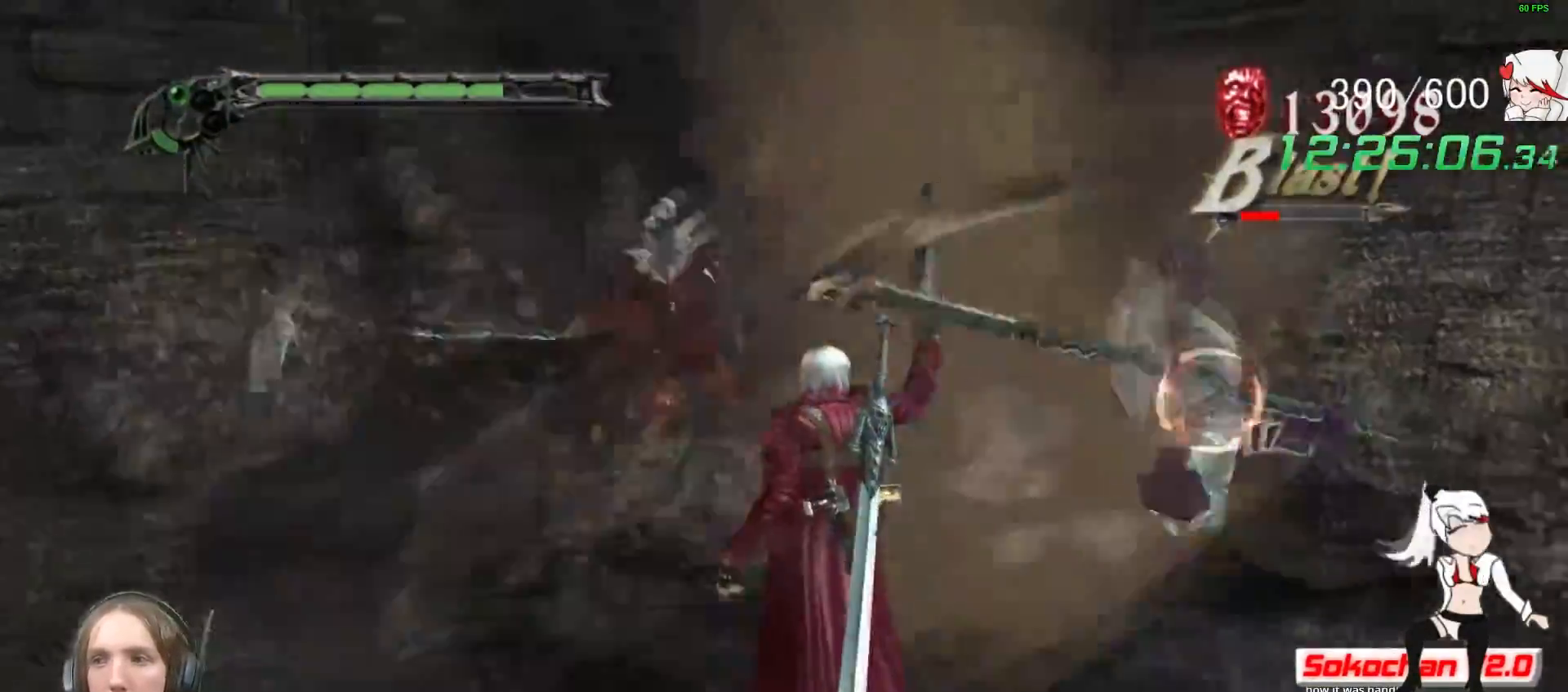
{"dt_ms": 500, "buttons": ["B", "R1"], "left_stick": "right", "right_stick": "center", "events": [[33, "B", "up"], [67, "X", "down"], [133, "X", "up"], [150, "B", "down"], [217, "left_stick", "right"], [300, "B", "up"], [333, "X", "down"], [383, "X", "up"], [400, "B", "down"]]}
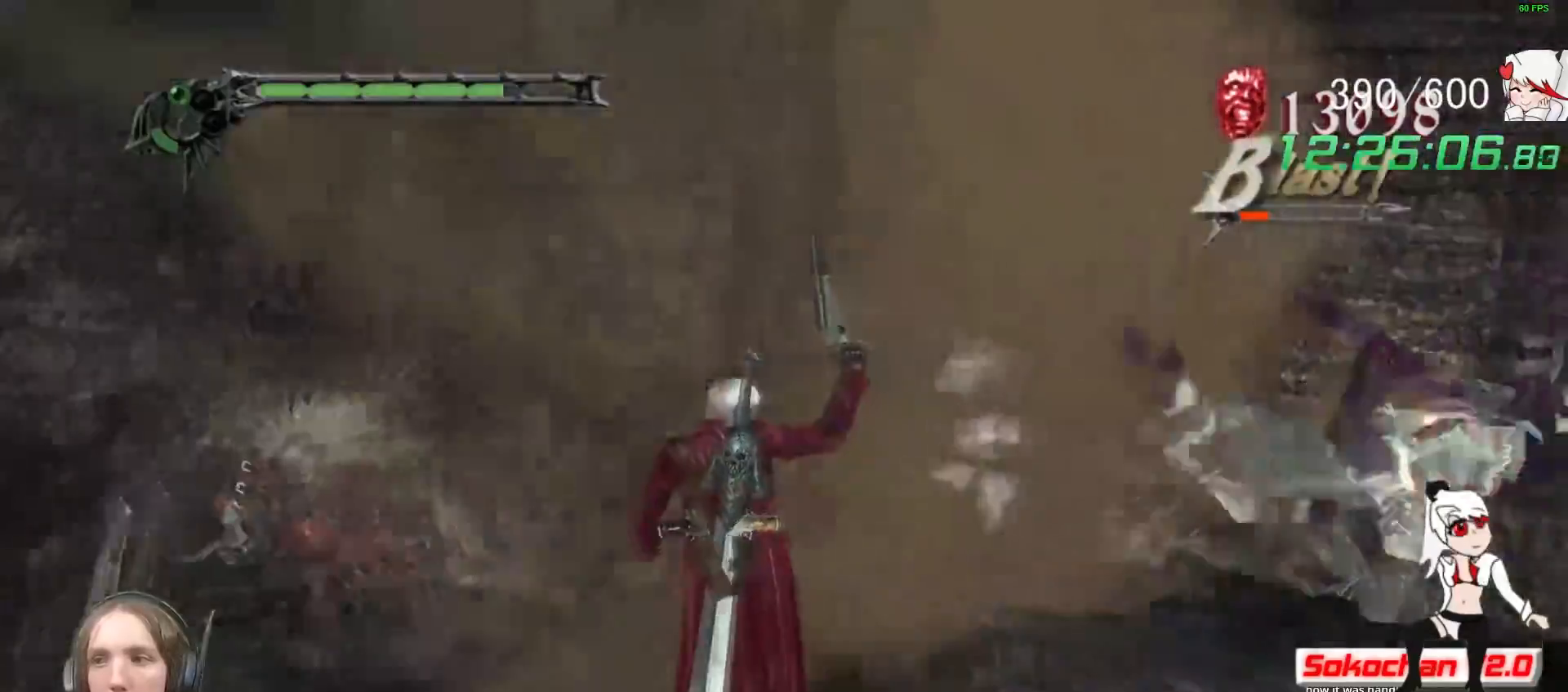
{"dt_ms": 500, "buttons": [], "left_stick": "left", "right_stick": "center", "events": [[83, "B", "up"], [100, "X", "down"], [183, "left_stick", "up"], [200, "X", "up"], [233, "left_stick", "left"], [267, "R1", "up"], [333, "B", "down"], [467, "B", "up"]]}
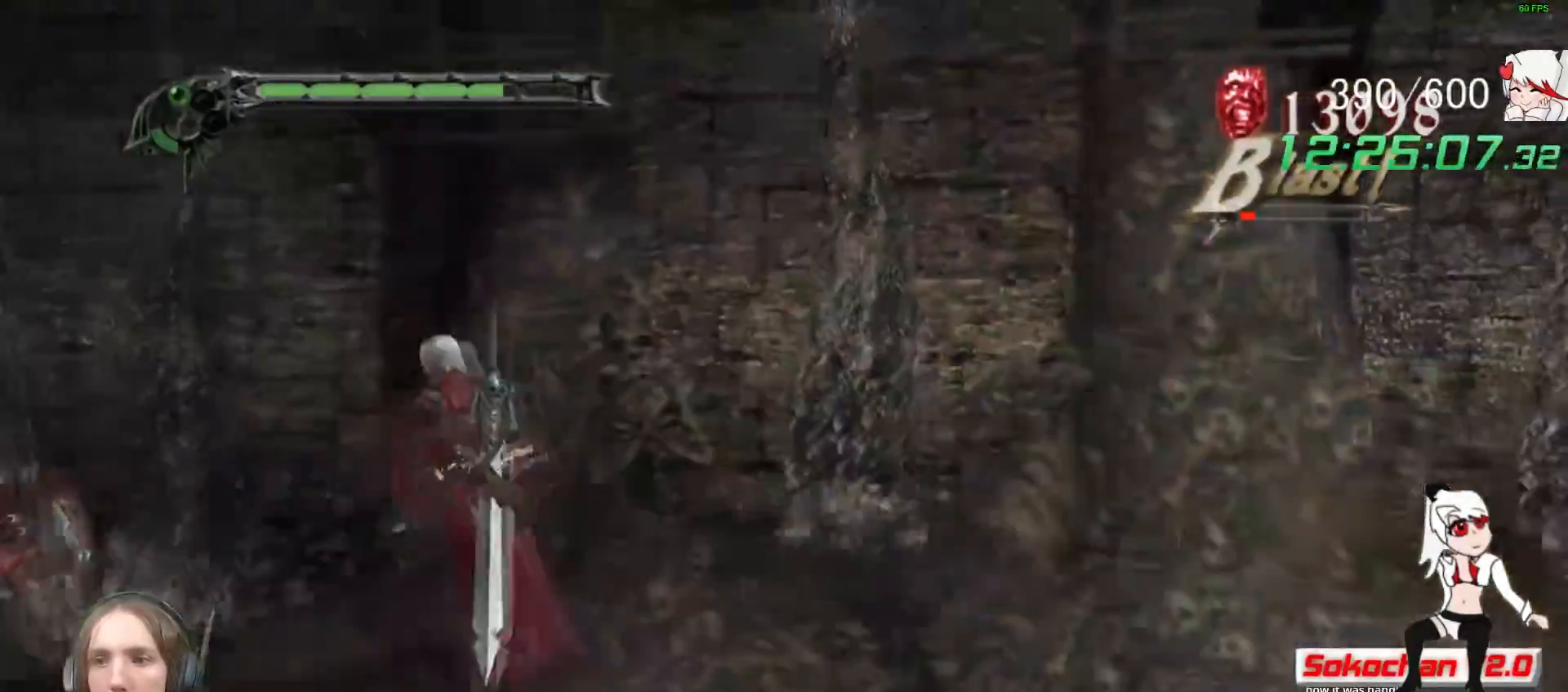
{"dt_ms": 500, "buttons": ["X", "R1"], "left_stick": "left", "right_stick": "center", "events": [[400, "R1", "down"], [433, "X", "down"]]}
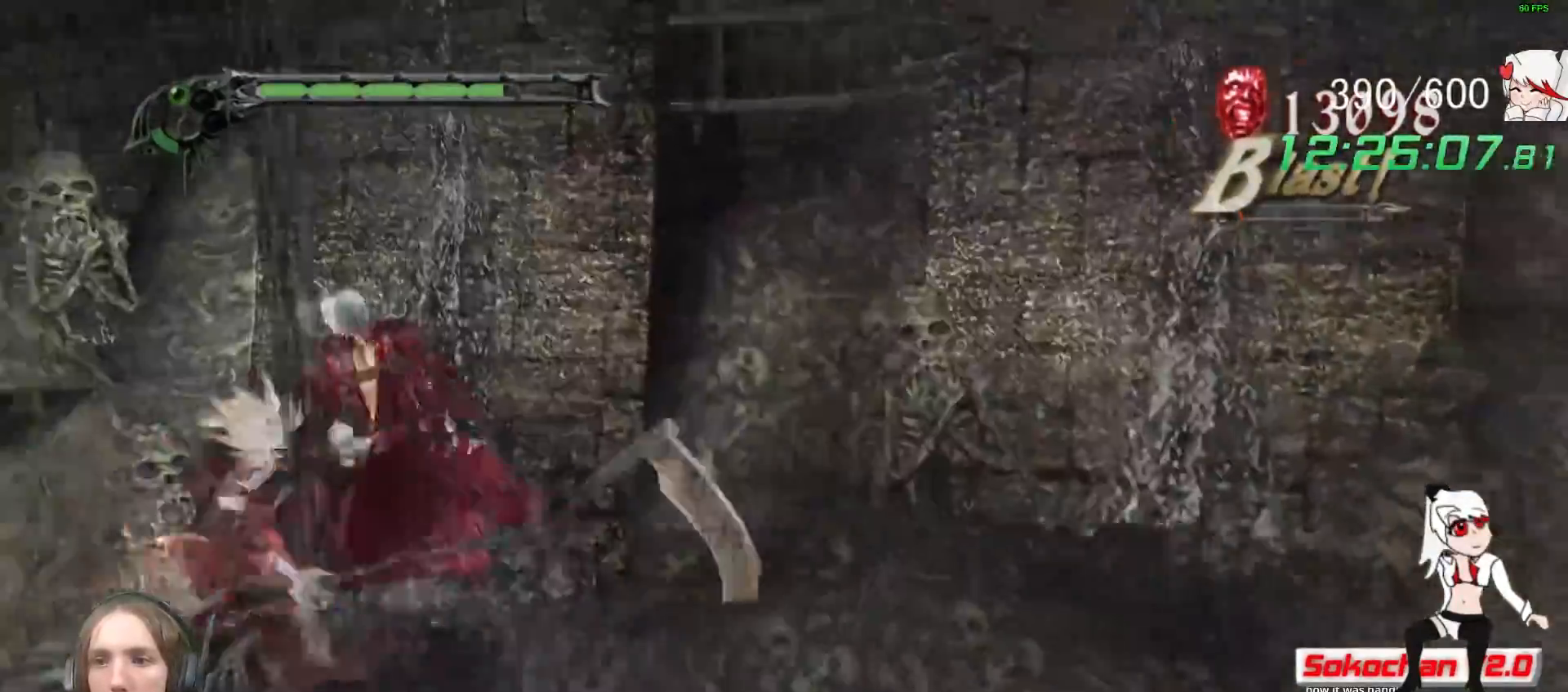
{"dt_ms": 500, "buttons": ["X", "R1"], "left_stick": "center", "right_stick": "center", "events": [[17, "B", "down"], [17, "X", "up"], [200, "B", "up"], [217, "X", "down"], [300, "B", "down"], [300, "X", "up"], [383, "left_stick", "center"], [500, "B", "up"], [500, "X", "down"]]}
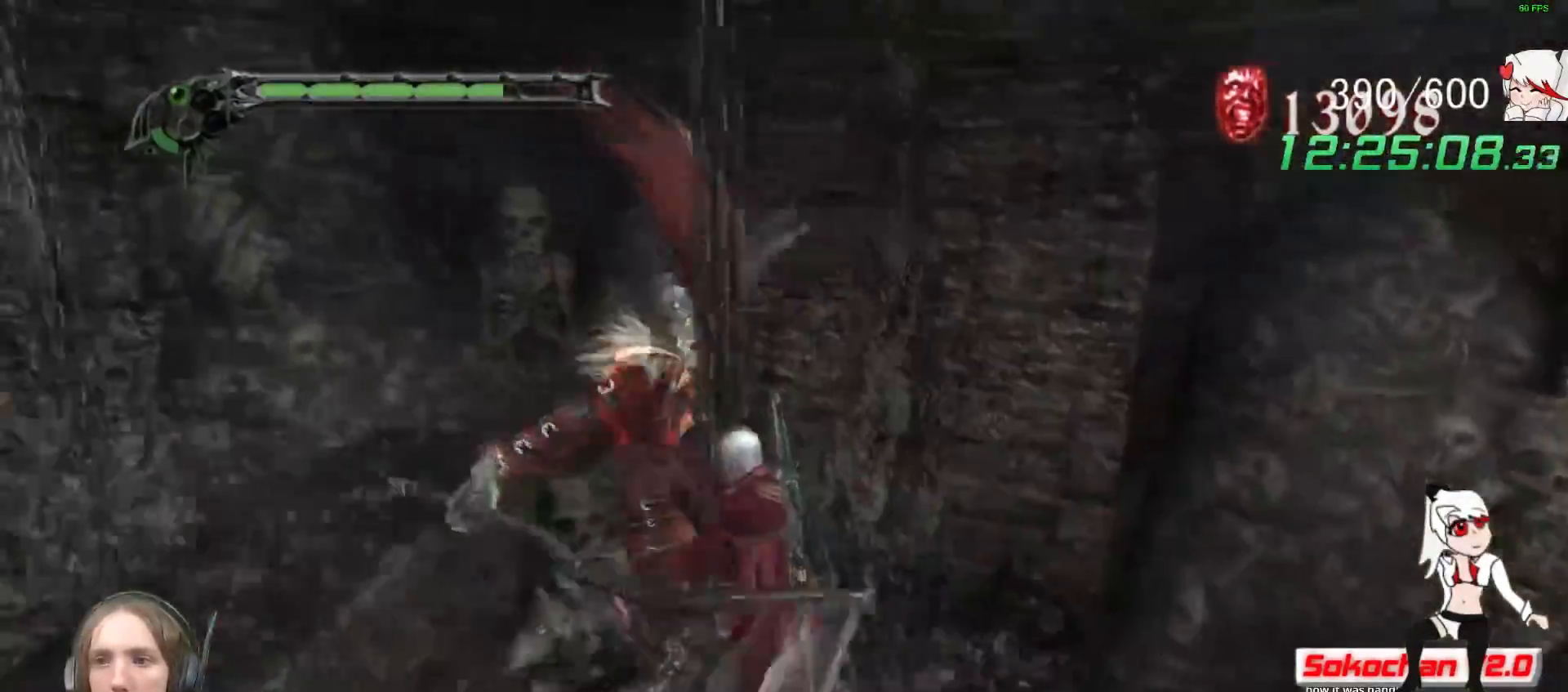
{"dt_ms": 1000, "buttons": ["X", "Y"], "left_stick": "right", "right_stick": "center"}
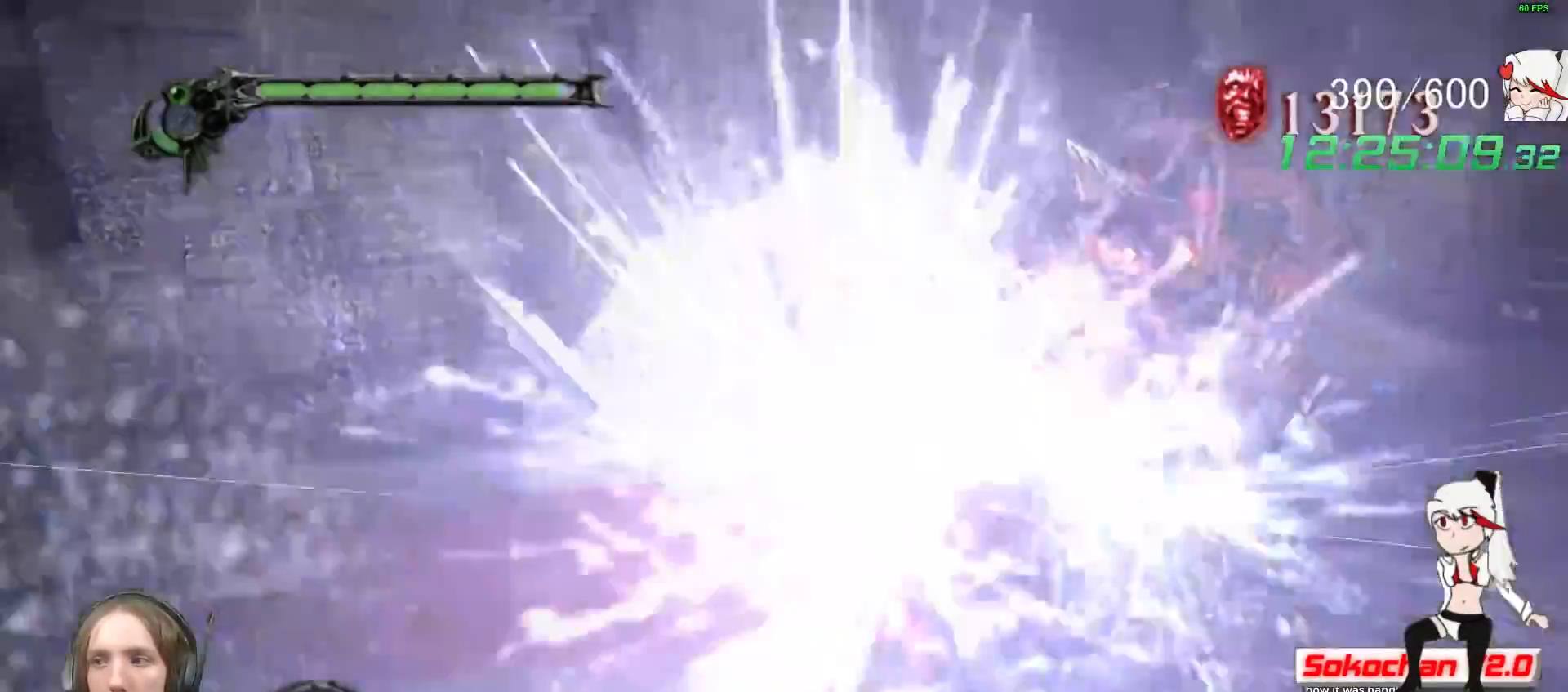
{"dt_ms": 500, "buttons": ["R1"], "left_stick": "center", "right_stick": "center", "events": [[50, "Y", "up"], [83, "X", "up"], [233, "B", "down"], [350, "B", "up"], [350, "R1", "down"], [417, "X", "down"], [450, "left_stick", "center"], [483, "X", "up"]]}
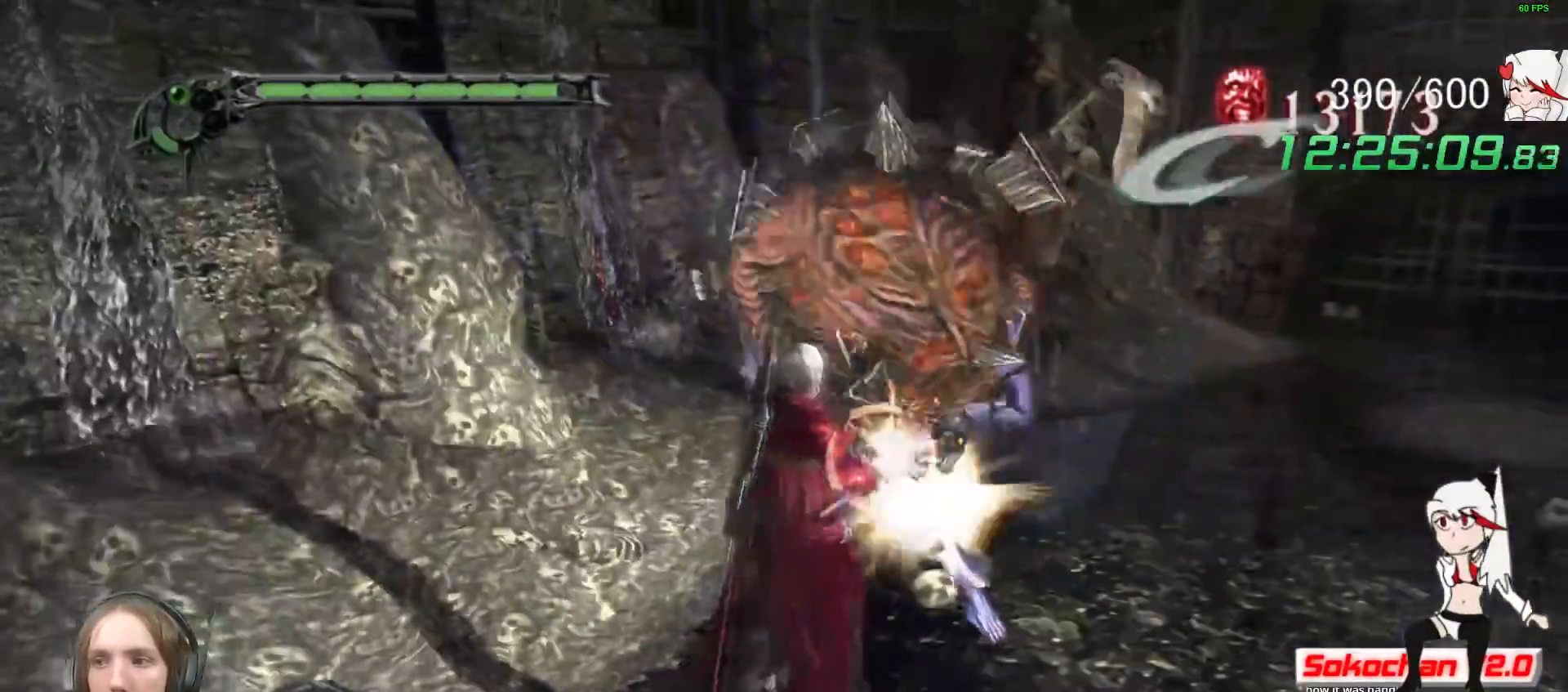
{"dt_ms": 500, "buttons": ["X", "R1"], "left_stick": "center", "right_stick": "center", "events": [[50, "X", "down"], [117, "X", "up"], [183, "X", "down"], [250, "X", "up"], [317, "X", "down"], [400, "X", "up"], [450, "X", "down"]]}
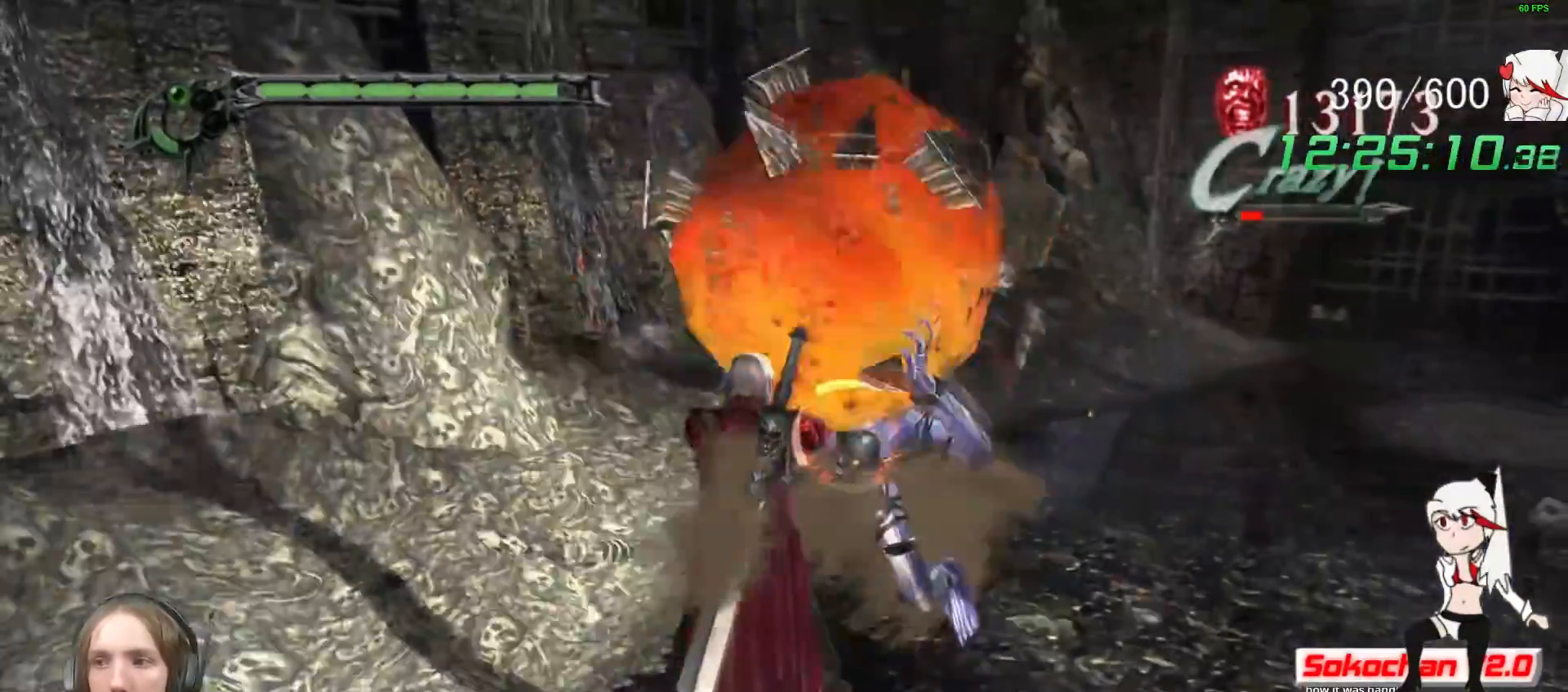
{"dt_ms": 500, "buttons": ["R1"], "left_stick": "center", "right_stick": "center", "events": [[33, "X", "up"], [83, "B", "down"], [267, "B", "up"]]}